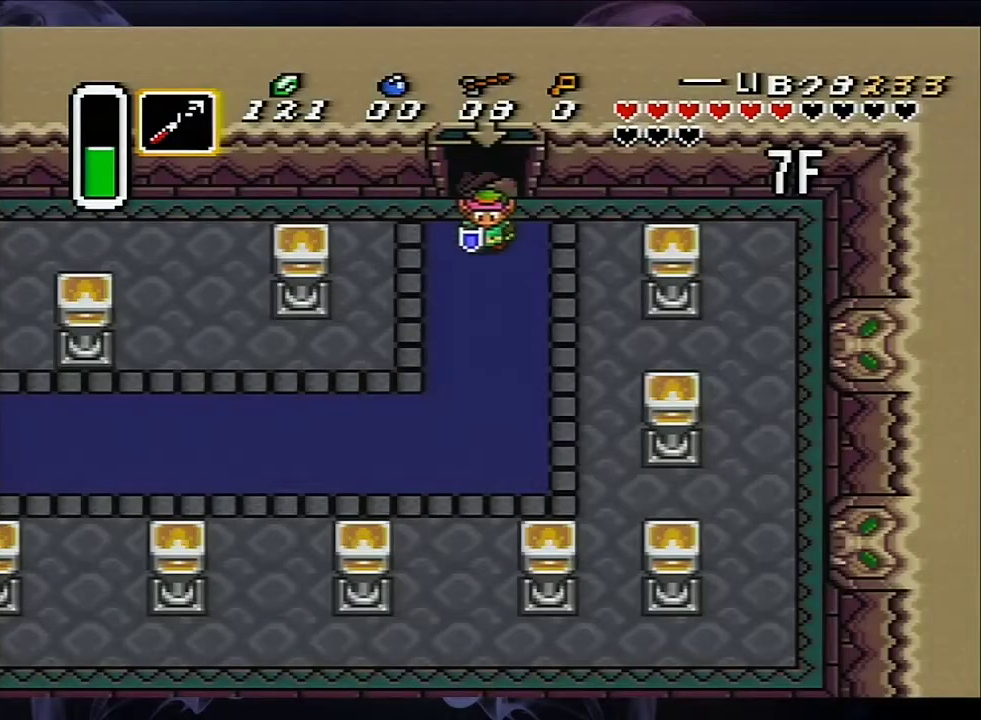
Gameplay with a controller (Nintendo layout); each line is a JSON object with the inputs held at the frame after it (dt_ms = milliseconds from this image to that frame). "events" lists button and stick changes between this image and that frame as [ms after this image, input, new state], when the widget could be followed in between. Not read: L3 R3.
{"dt_ms": 500, "buttons": ["A"], "events": [[17, "DPAD_LEFT", "down"], [50, "A", "down"], [183, "DPAD_LEFT", "up"]]}
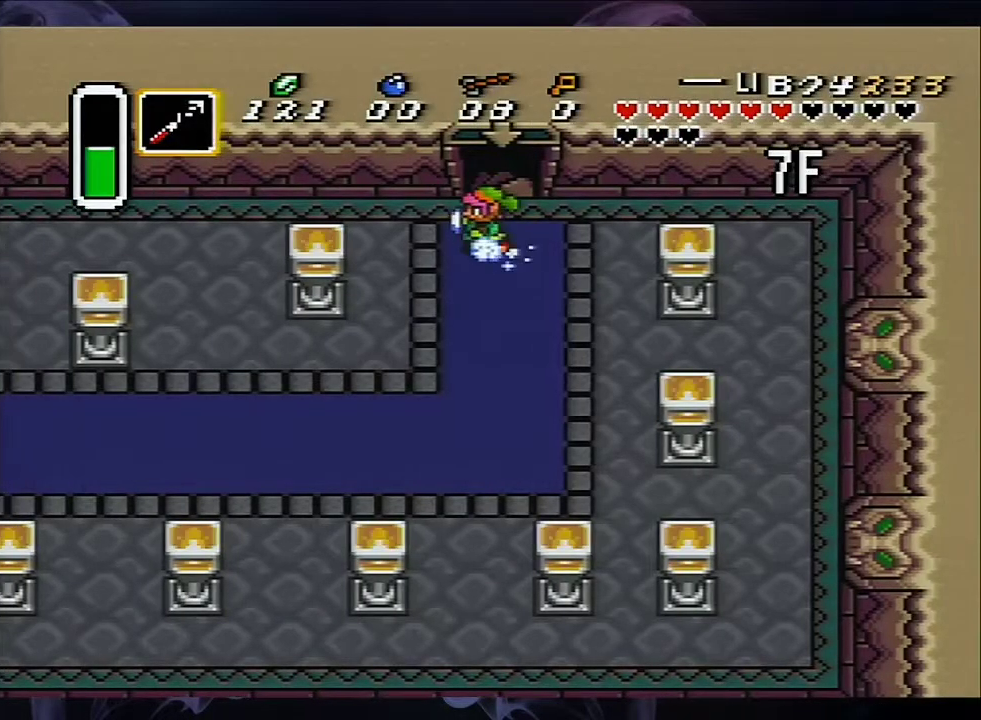
{"dt_ms": 500, "buttons": ["A"], "events": []}
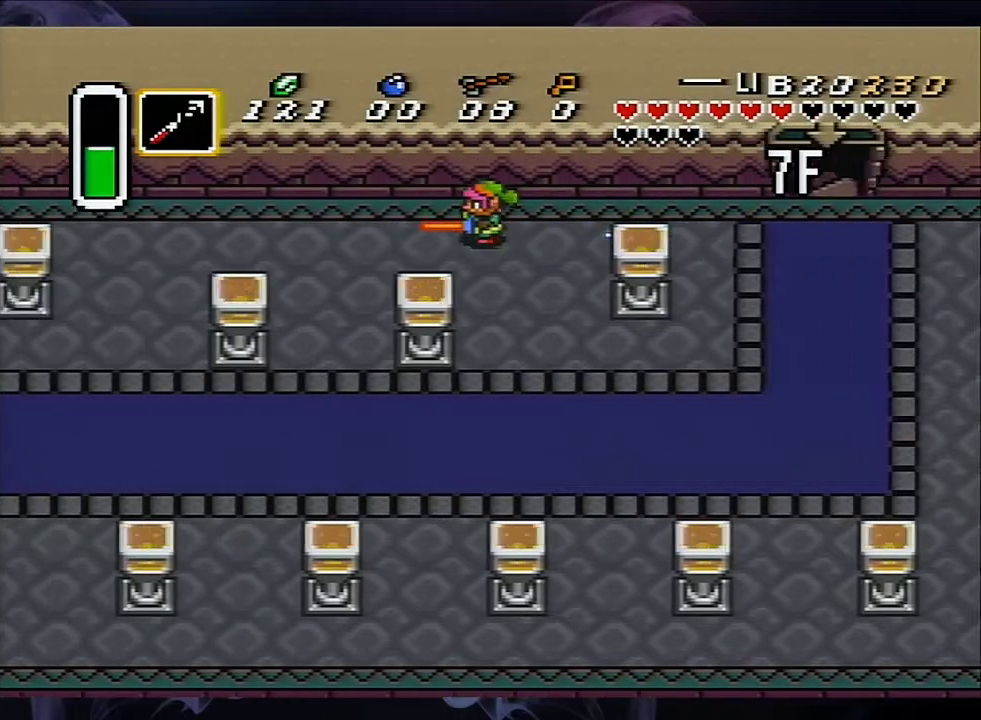
{"dt_ms": 500, "buttons": ["A"], "events": []}
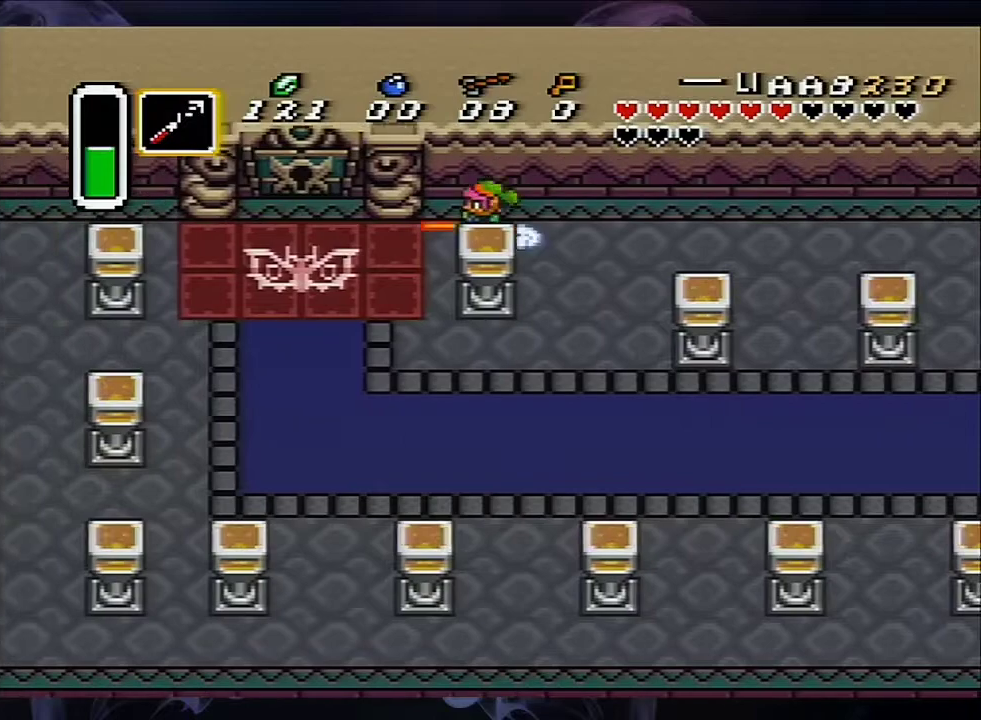
{"dt_ms": 500, "buttons": ["DPAD_UP"], "events": [[150, "DPAD_UP", "down"], [200, "A", "up"]]}
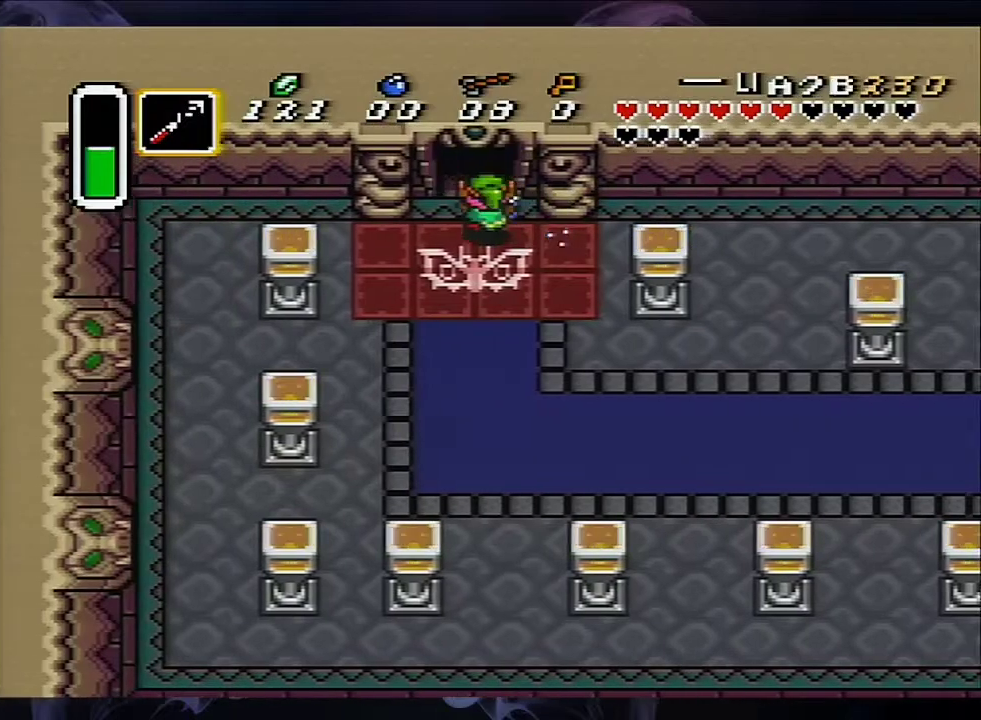
{"dt_ms": 500, "buttons": ["DPAD_UP"], "events": []}
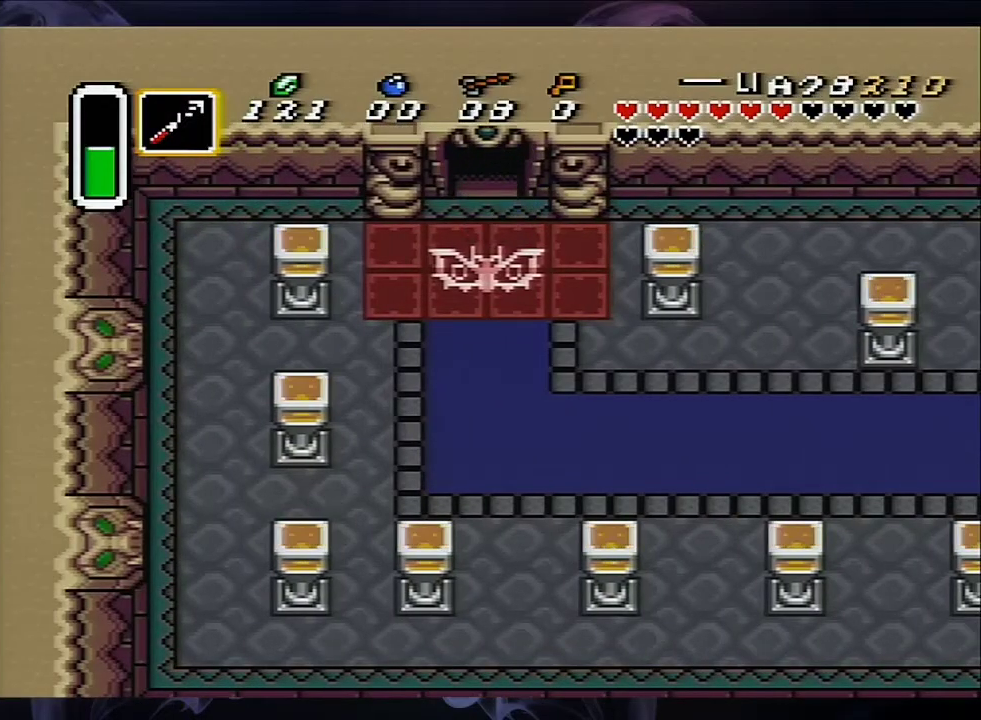
{"dt_ms": 500, "buttons": [], "events": [[383, "DPAD_UP", "up"]]}
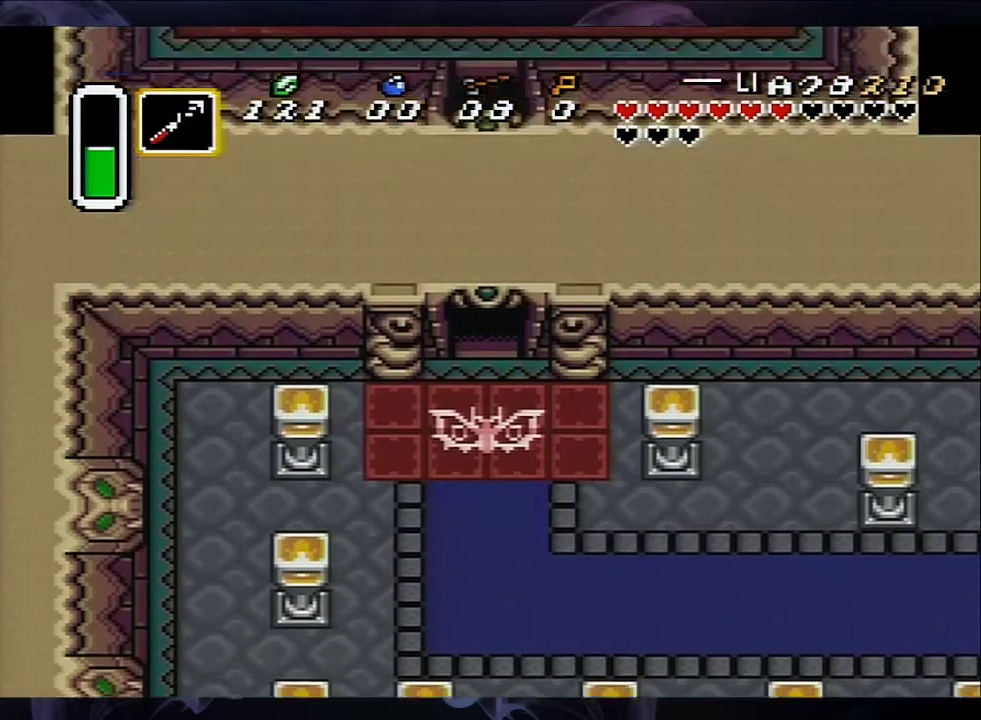
{"dt_ms": 500, "buttons": [], "events": []}
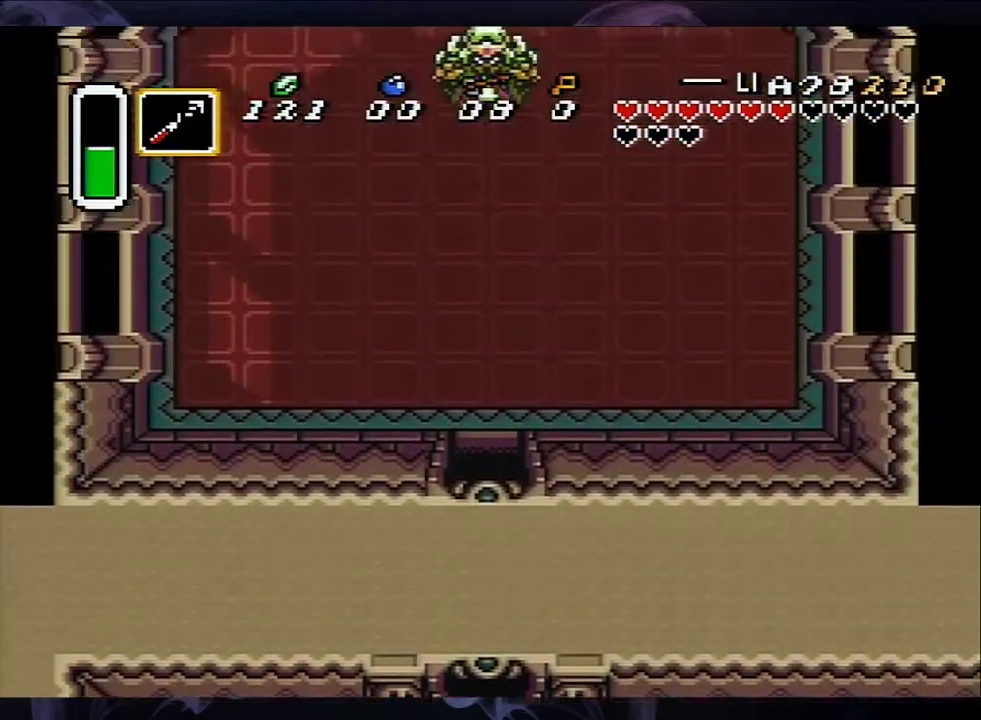
{"dt_ms": 500, "buttons": ["DPAD_UP"], "events": [[317, "DPAD_UP", "down"]]}
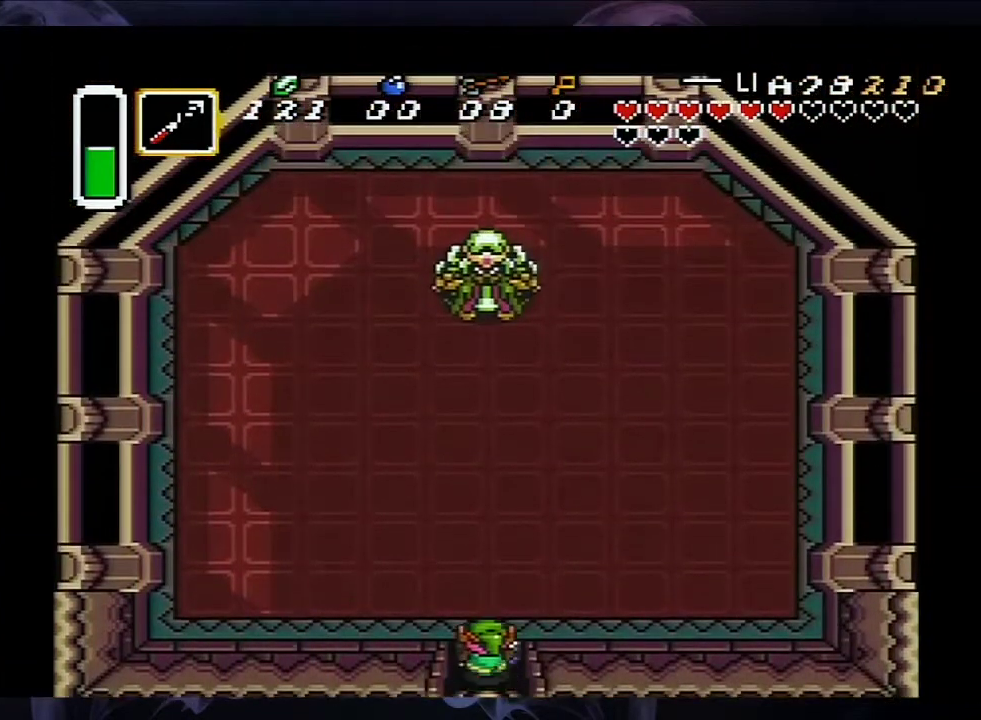
{"dt_ms": 500, "buttons": ["DPAD_UP"], "events": []}
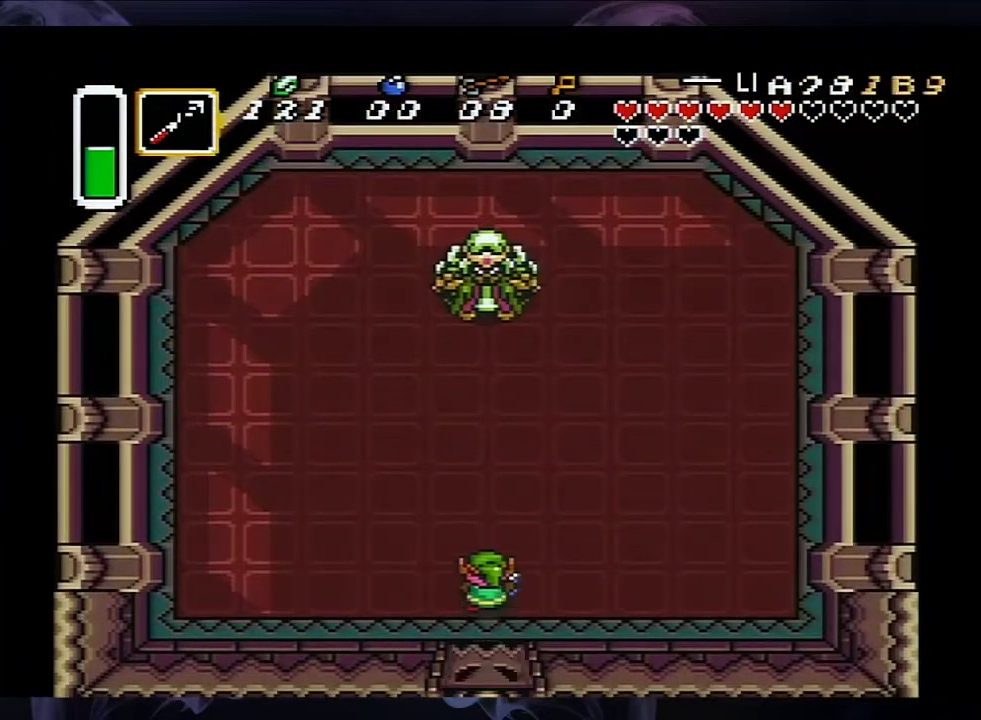
{"dt_ms": 500, "buttons": ["A"], "events": [[33, "A", "down"], [100, "DPAD_UP", "up"], [117, "DPAD_DOWN", "down"], [283, "DPAD_DOWN", "up"]]}
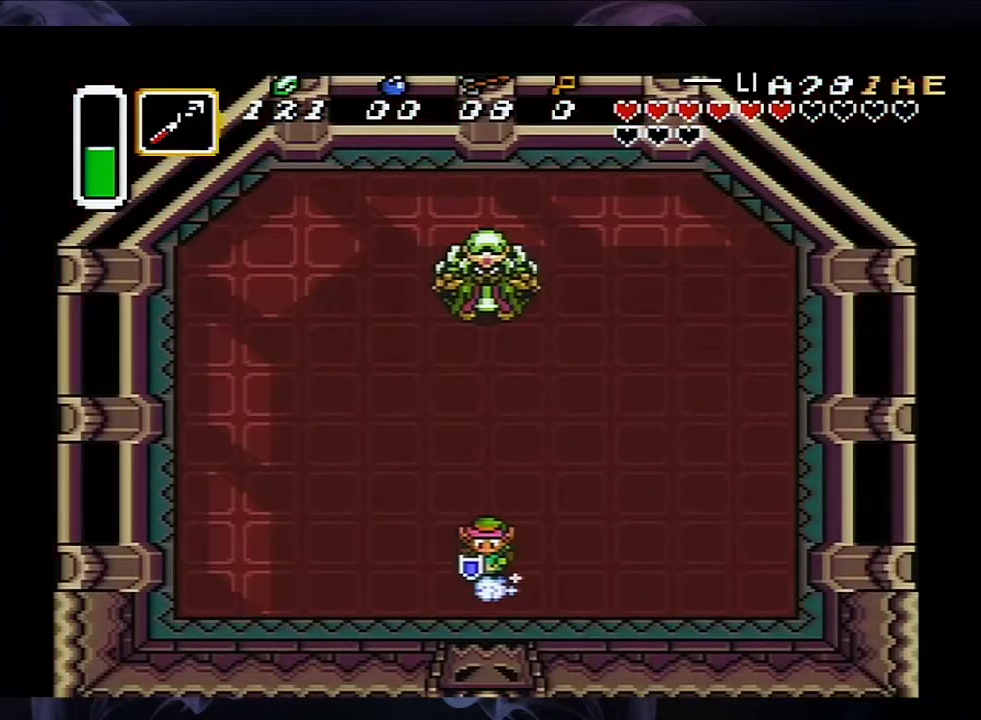
{"dt_ms": 500, "buttons": [], "events": [[500, "A", "up"]]}
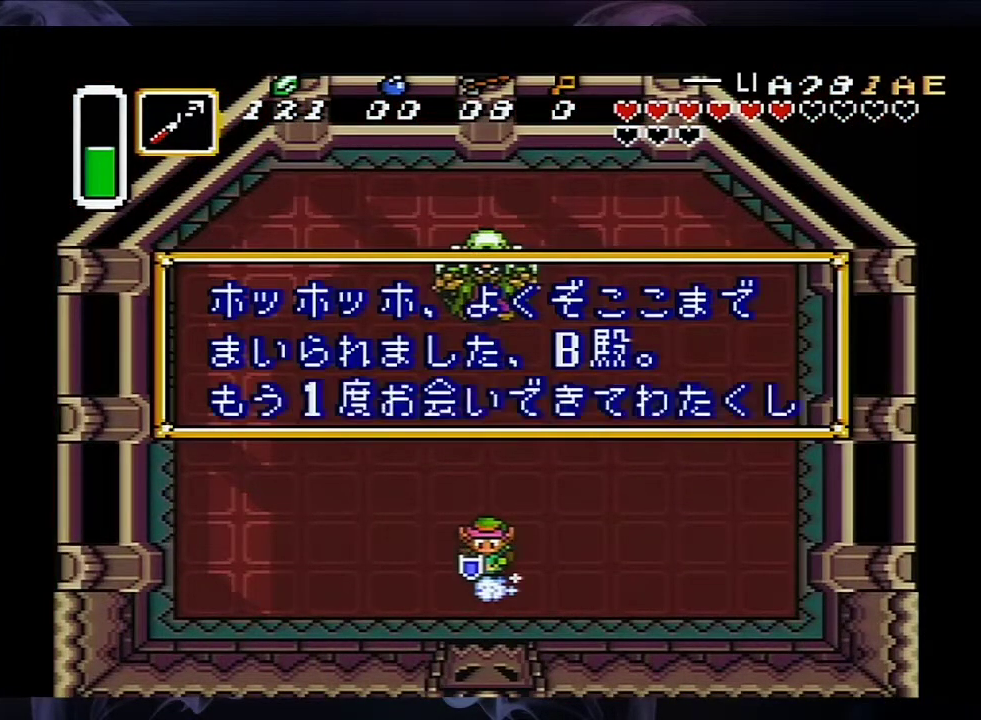
{"dt_ms": 500, "buttons": ["A"], "events": [[83, "A", "down"]]}
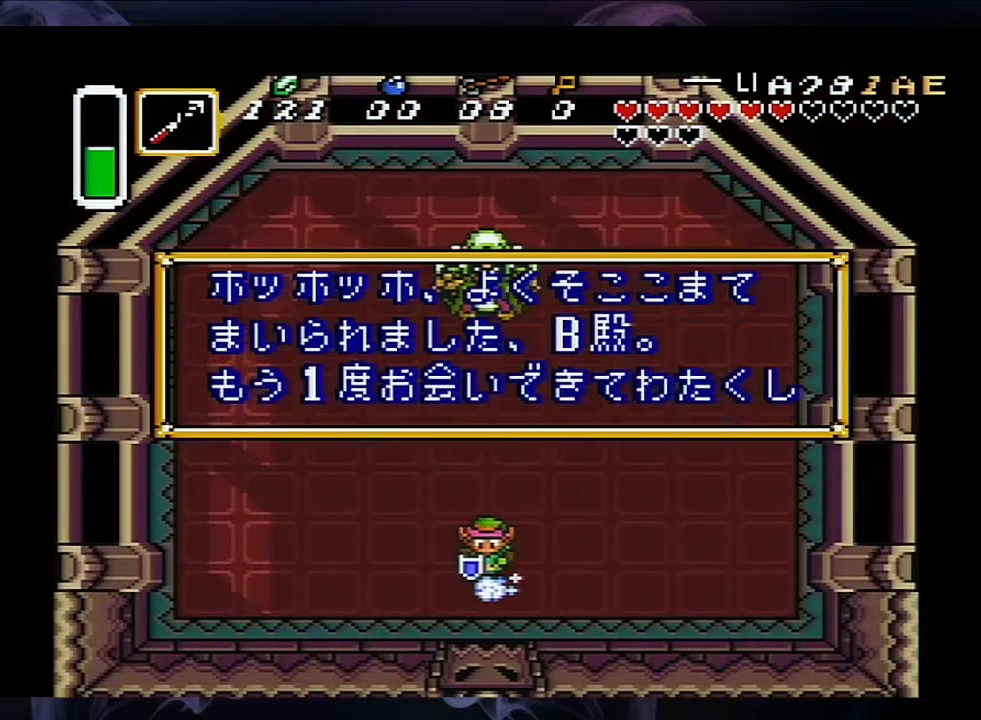
{"dt_ms": 500, "buttons": ["A"], "events": []}
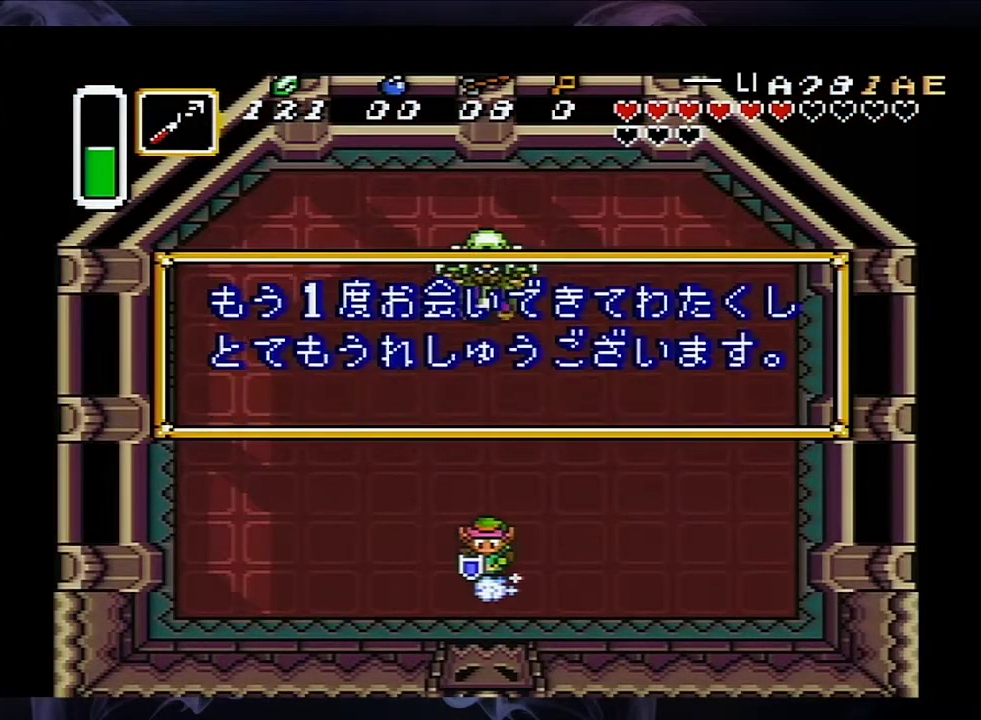
{"dt_ms": 500, "buttons": ["A"], "events": []}
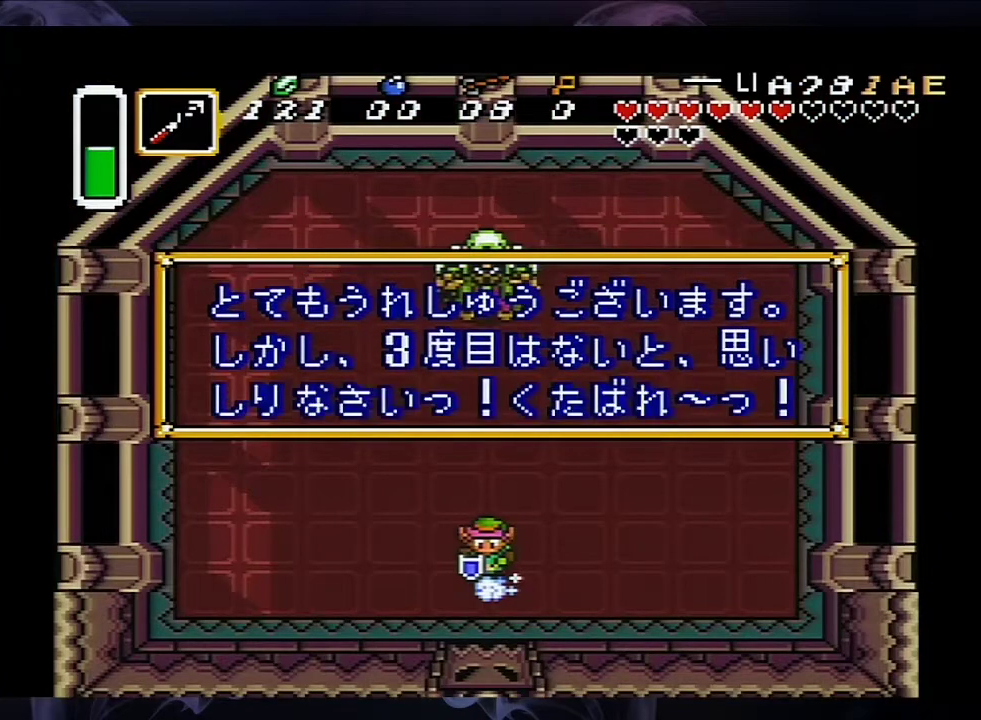
{"dt_ms": 500, "buttons": ["A"], "events": [[67, "A", "up"], [300, "A", "down"]]}
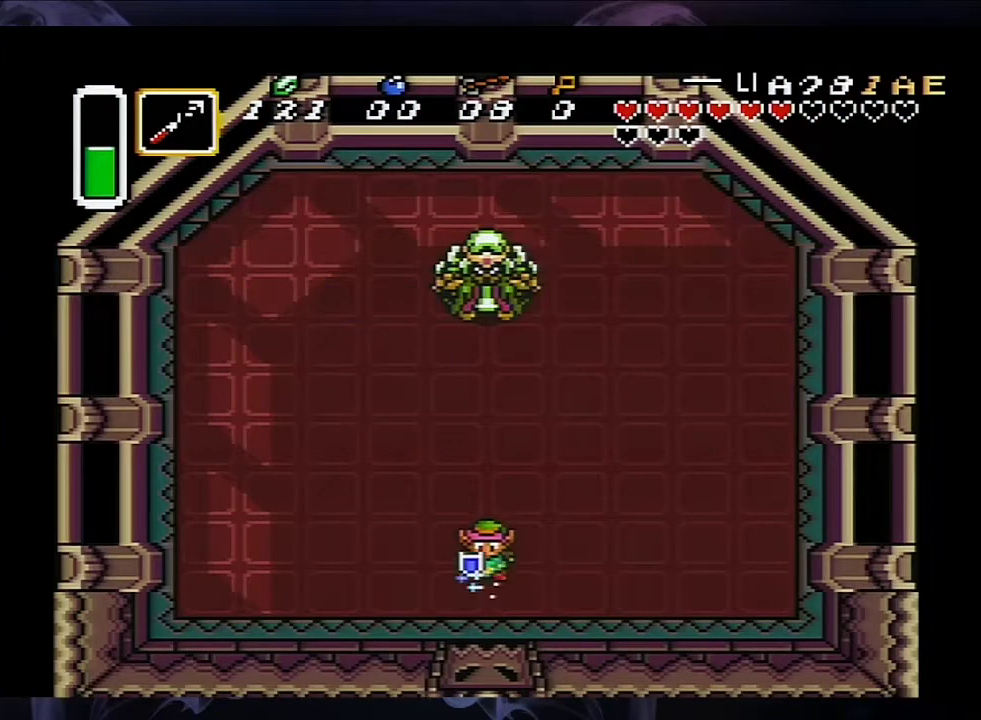
{"dt_ms": 500, "buttons": [], "events": [[367, "A", "up"]]}
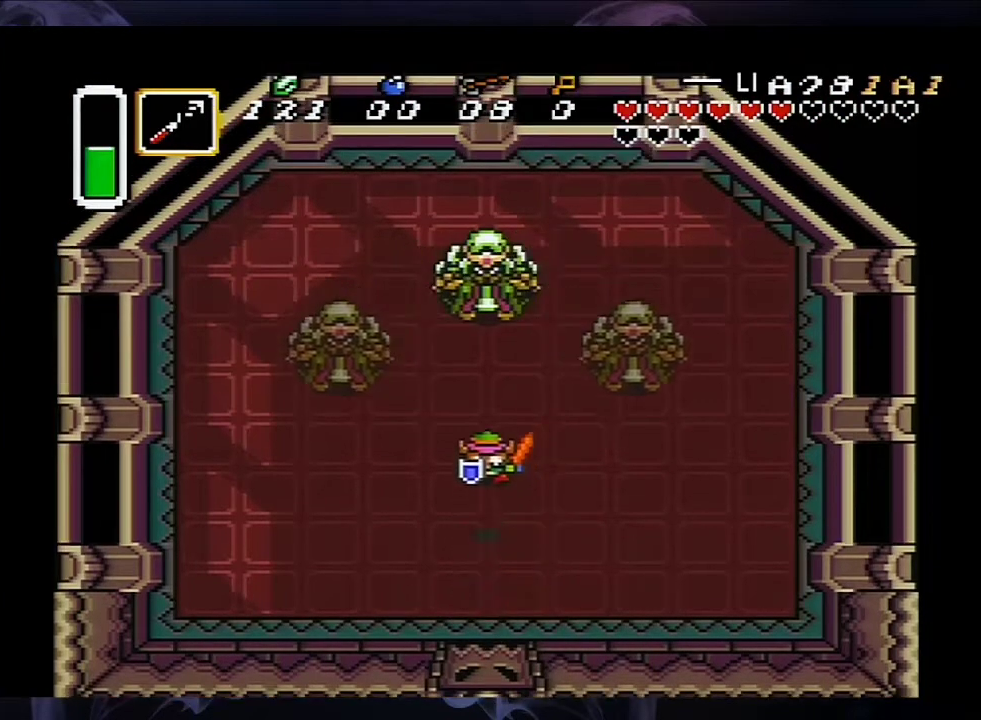
{"dt_ms": 400, "buttons": ["B"], "events": [[333, "B", "down"]]}
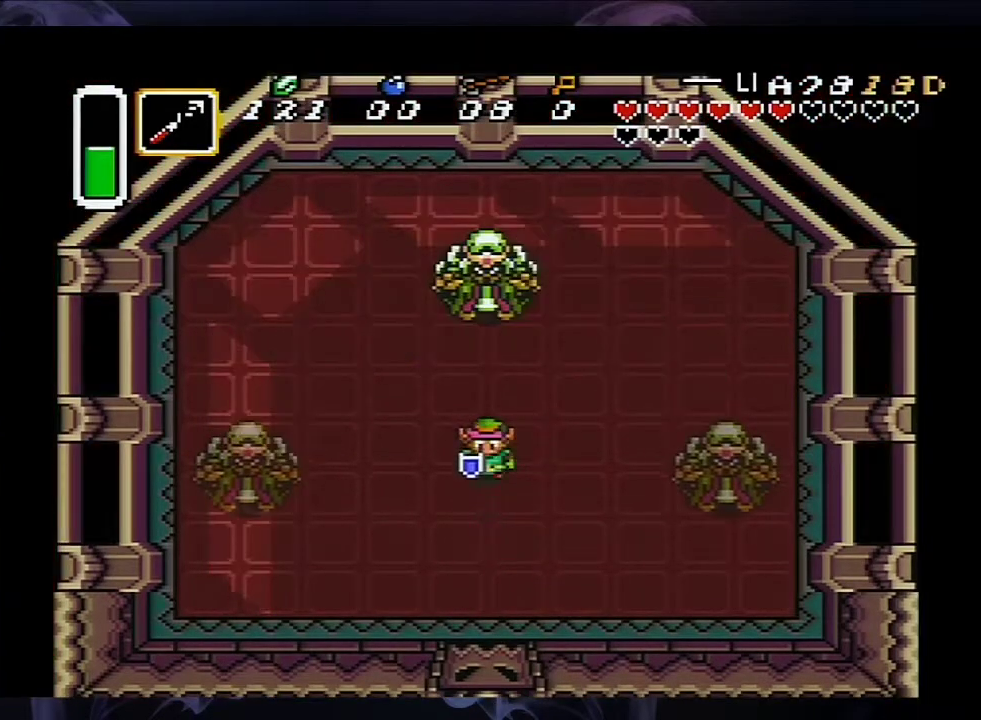
{"dt_ms": 600, "buttons": ["B"], "events": []}
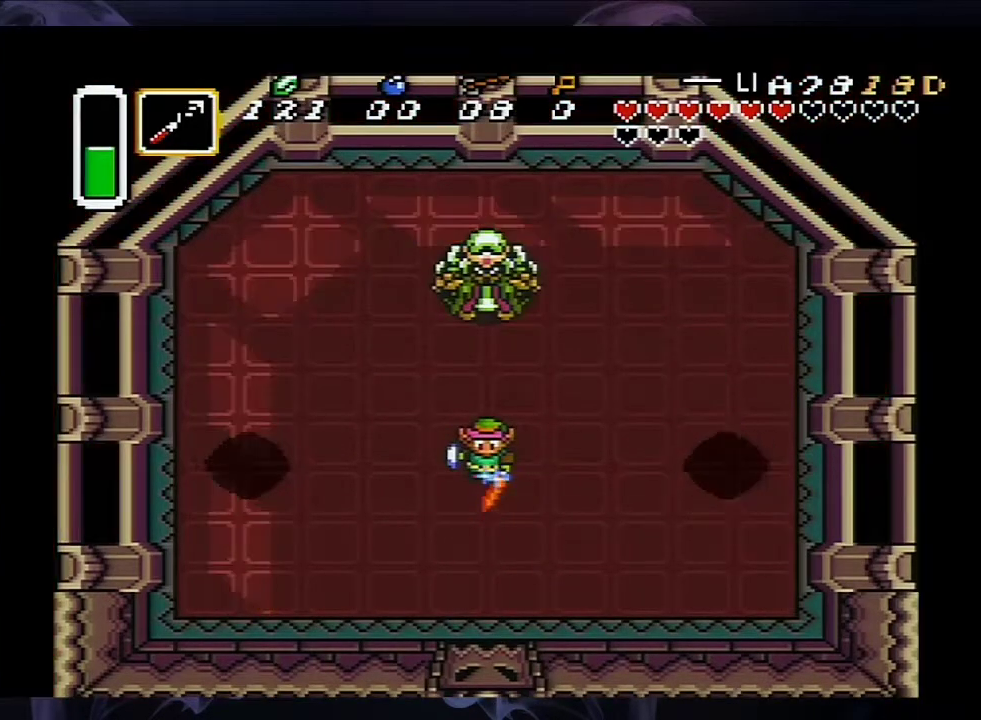
{"dt_ms": 500, "buttons": ["B"], "events": []}
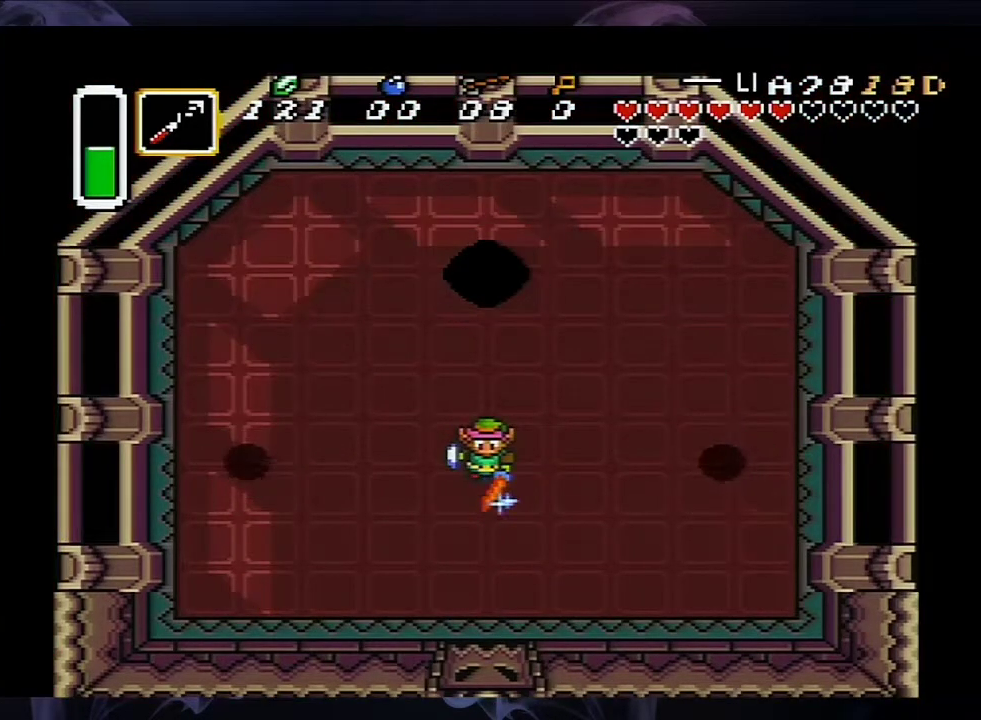
{"dt_ms": 500, "buttons": ["B"], "events": []}
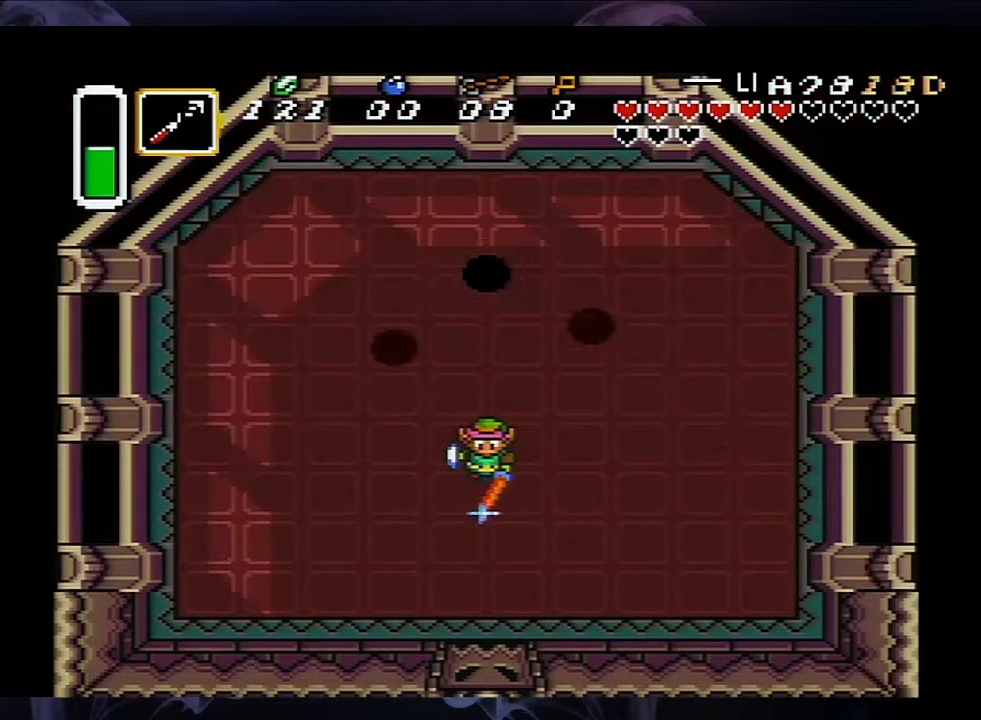
{"dt_ms": 500, "buttons": ["B"], "events": []}
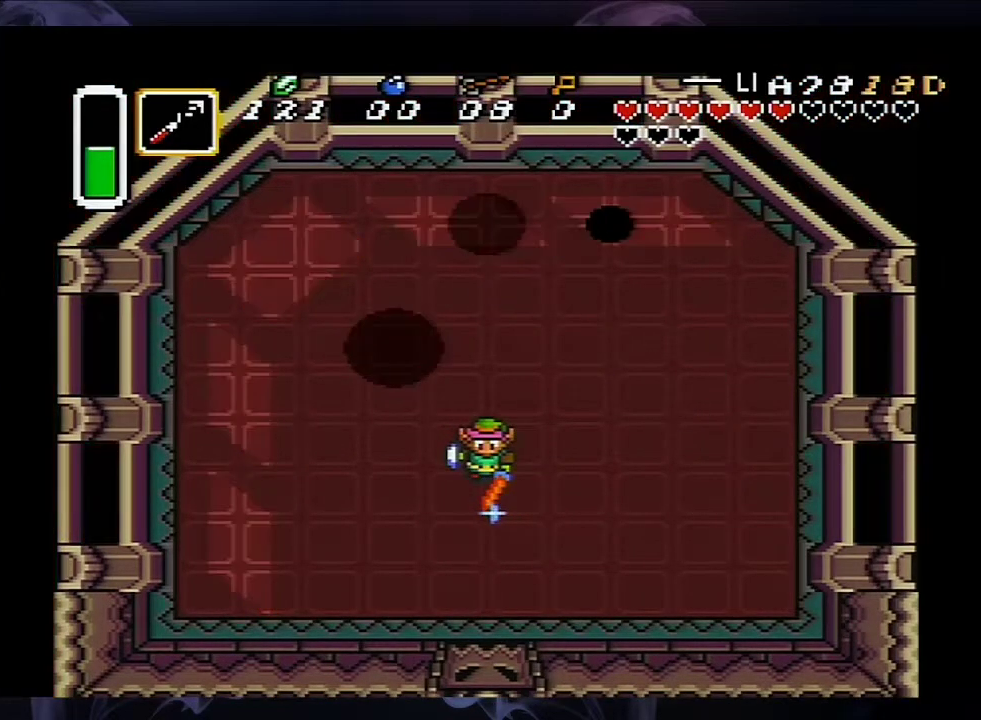
{"dt_ms": 500, "buttons": ["B", "DPAD_RIGHT"], "events": [[67, "DPAD_RIGHT", "down"]]}
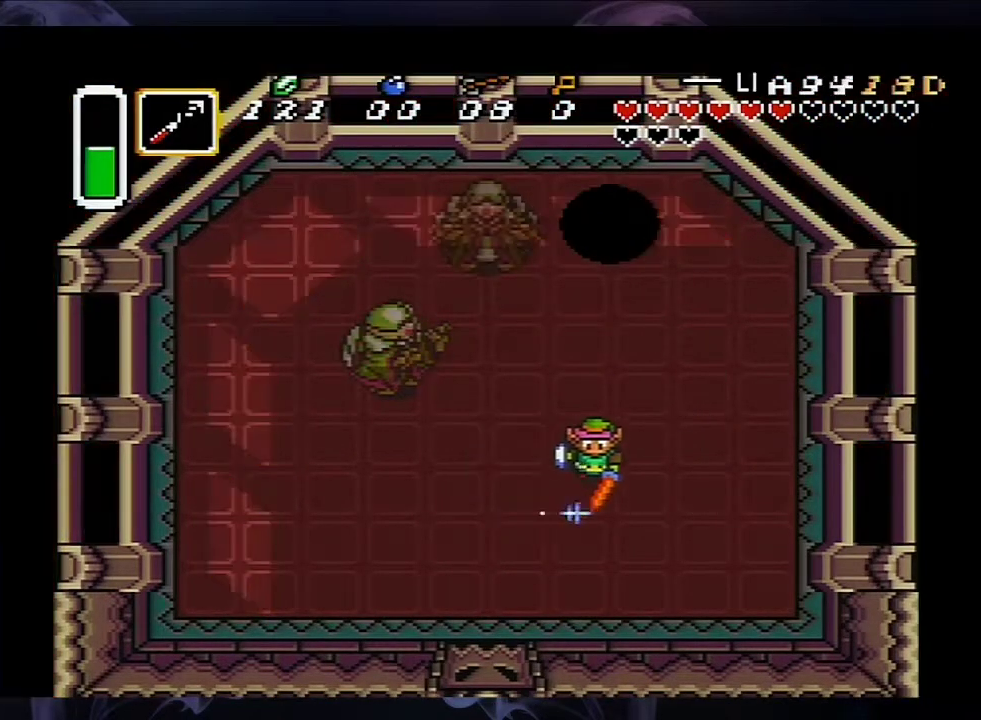
{"dt_ms": 500, "buttons": ["B"], "events": [[17, "DPAD_UP", "down"], [33, "DPAD_RIGHT", "up"], [317, "DPAD_UP", "up"]]}
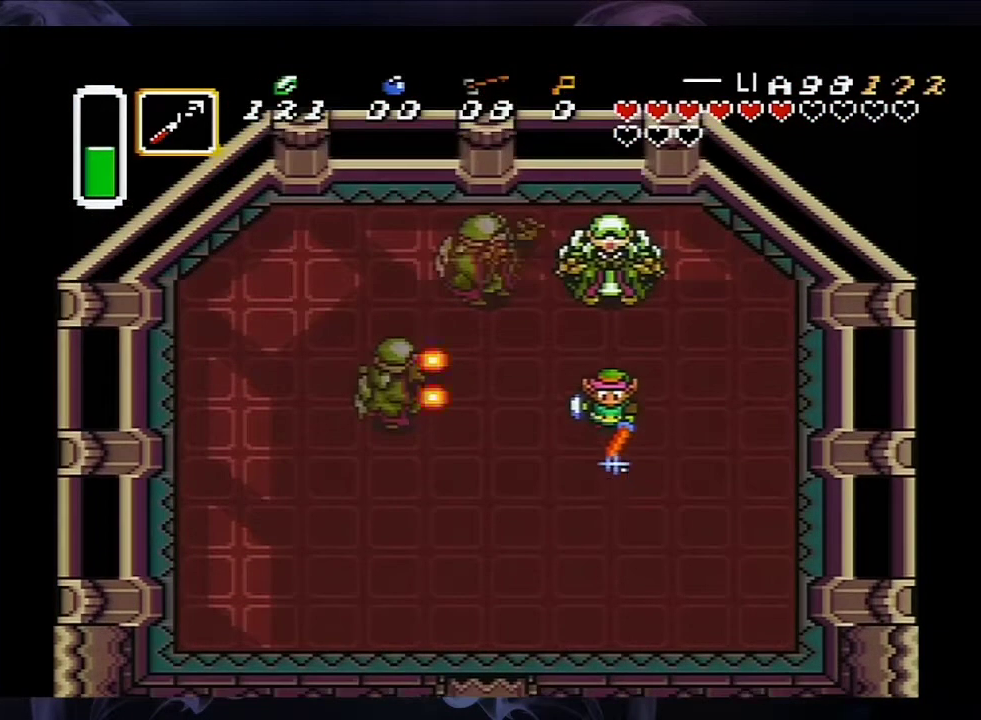
{"dt_ms": 500, "buttons": ["B"], "events": [[217, "DPAD_UP", "down"], [317, "DPAD_UP", "up"]]}
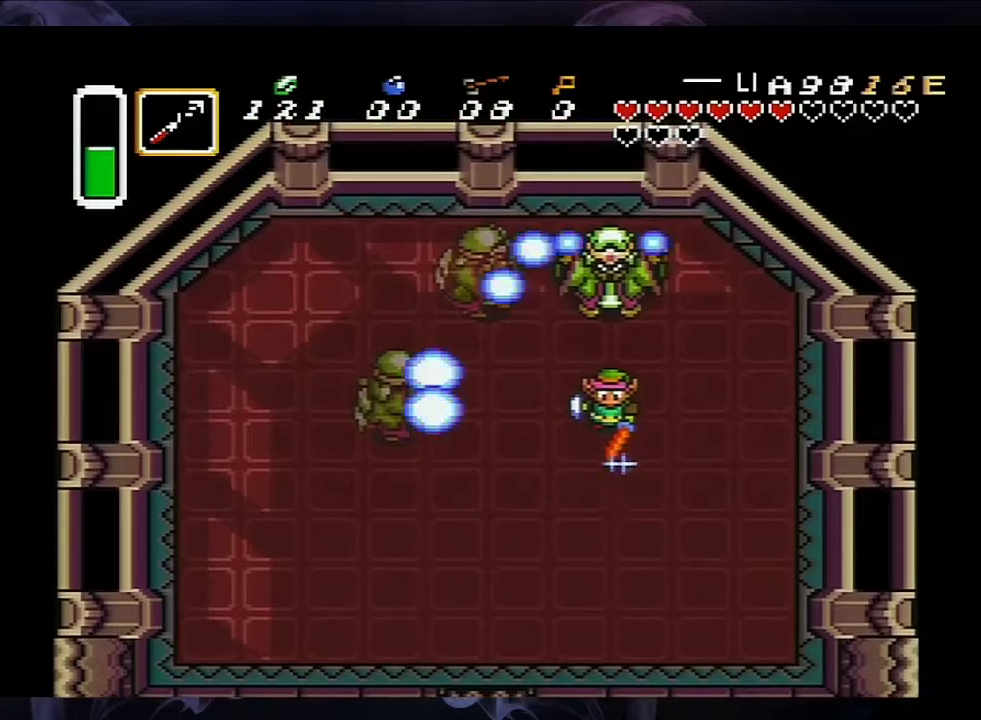
{"dt_ms": 500, "buttons": ["B"], "events": []}
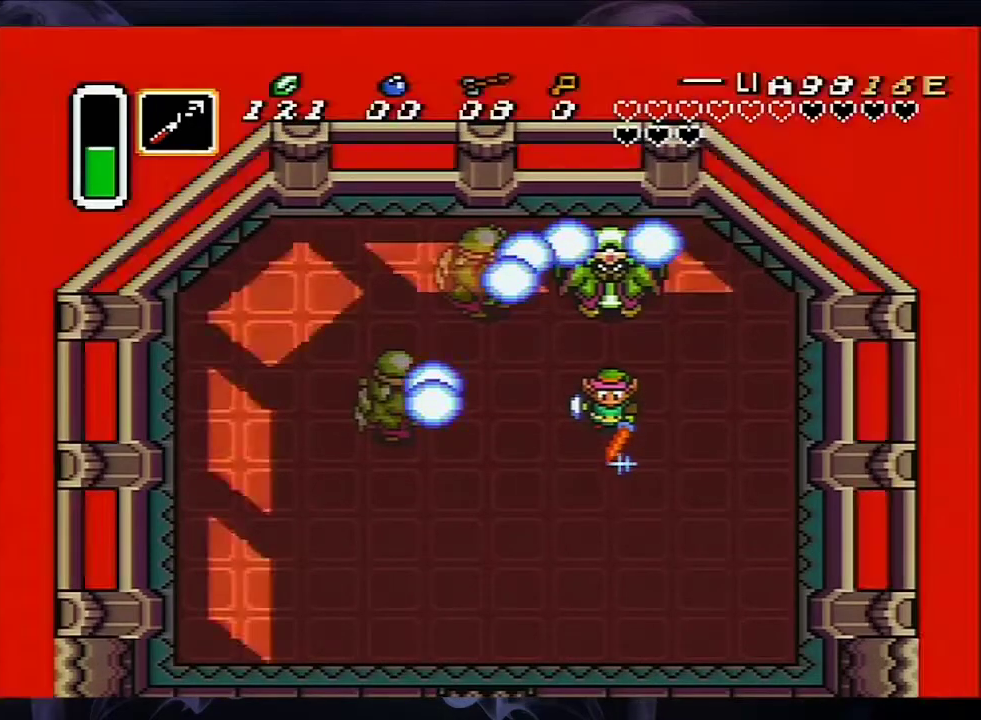
{"dt_ms": 700, "buttons": [], "events": [[300, "DPAD_DOWN", "down"], [683, "DPAD_DOWN", "up"], [700, "B", "up"]]}
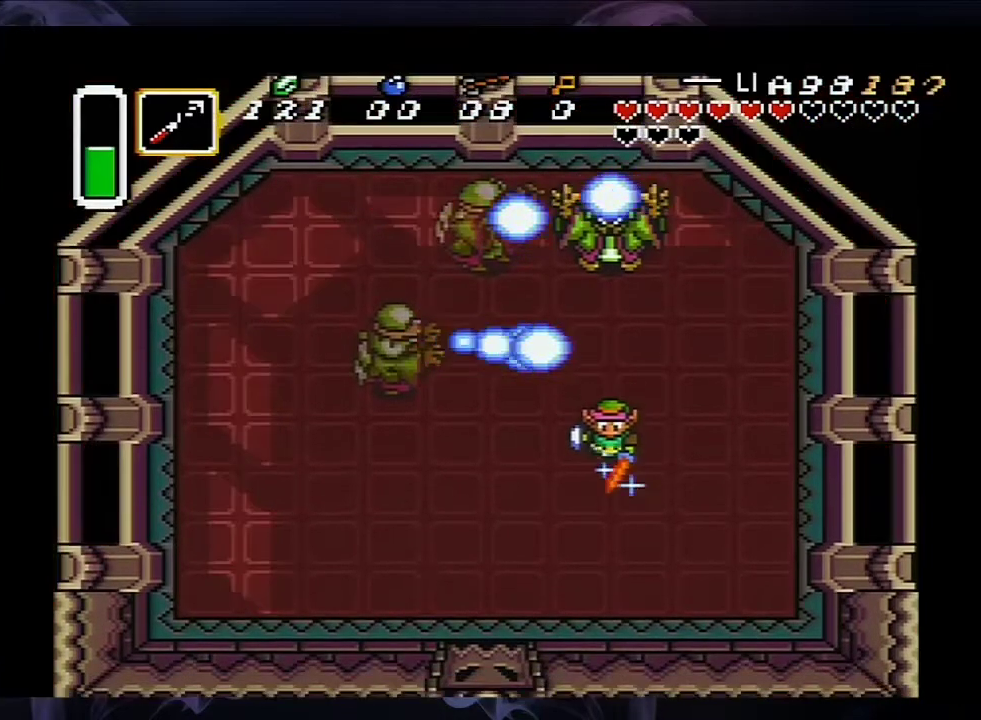
{"dt_ms": 300, "buttons": [], "events": []}